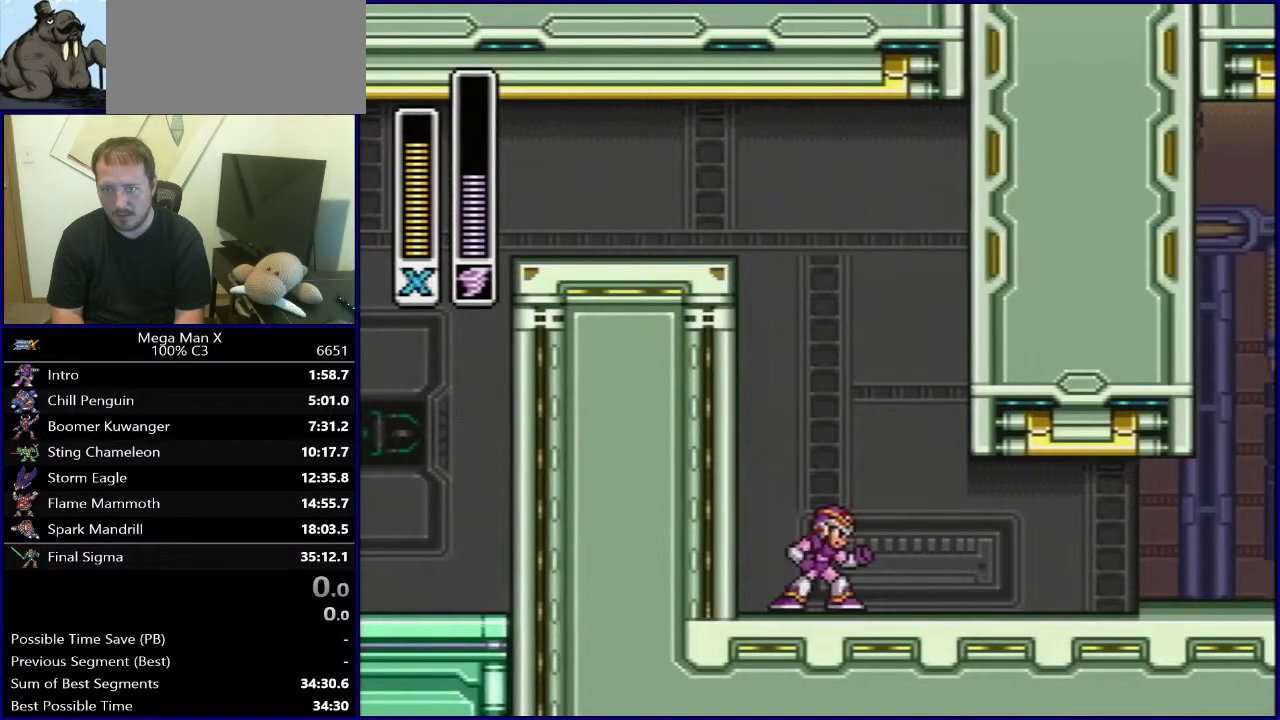
Gameplay with a controller (Nintendo layout); each line is a JSON object with the inputs held at the frame after it. "events" lists button and stick changes between this image and that frame as [ms after this image, input, new state], when the widget could be followed in between. Not read: DPAD_UP L3 R3.
{"buttons": [], "events": []}
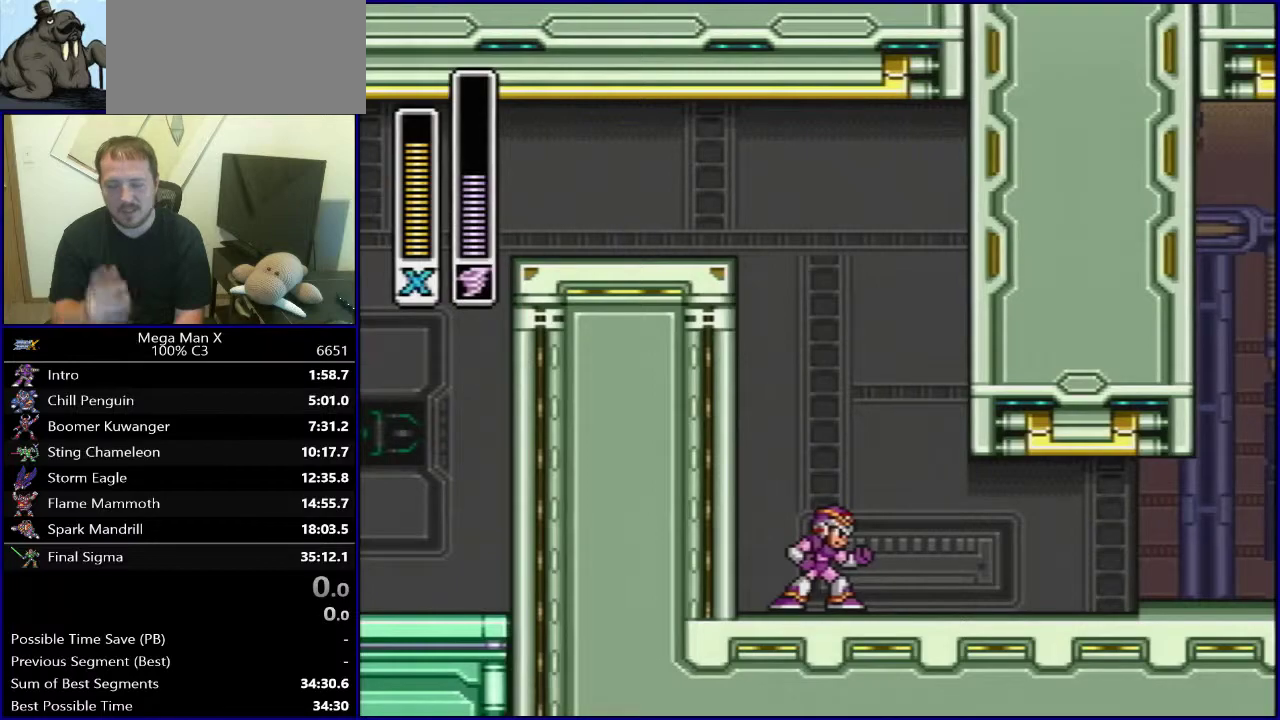
{"buttons": ["B", "DPAD_LEFT"], "events": [[383, "DPAD_LEFT", "down"], [483, "B", "down"]]}
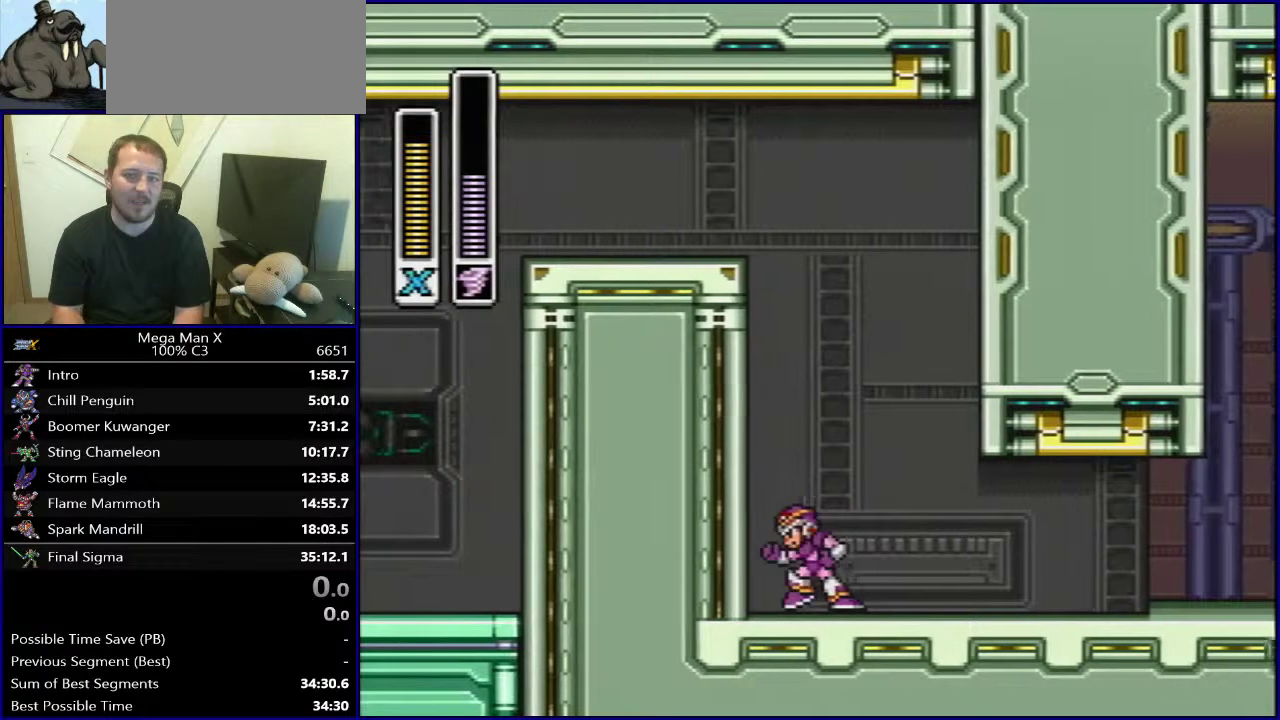
{"buttons": ["B", "DPAD_LEFT"], "events": [[217, "B", "up"], [267, "B", "down"]]}
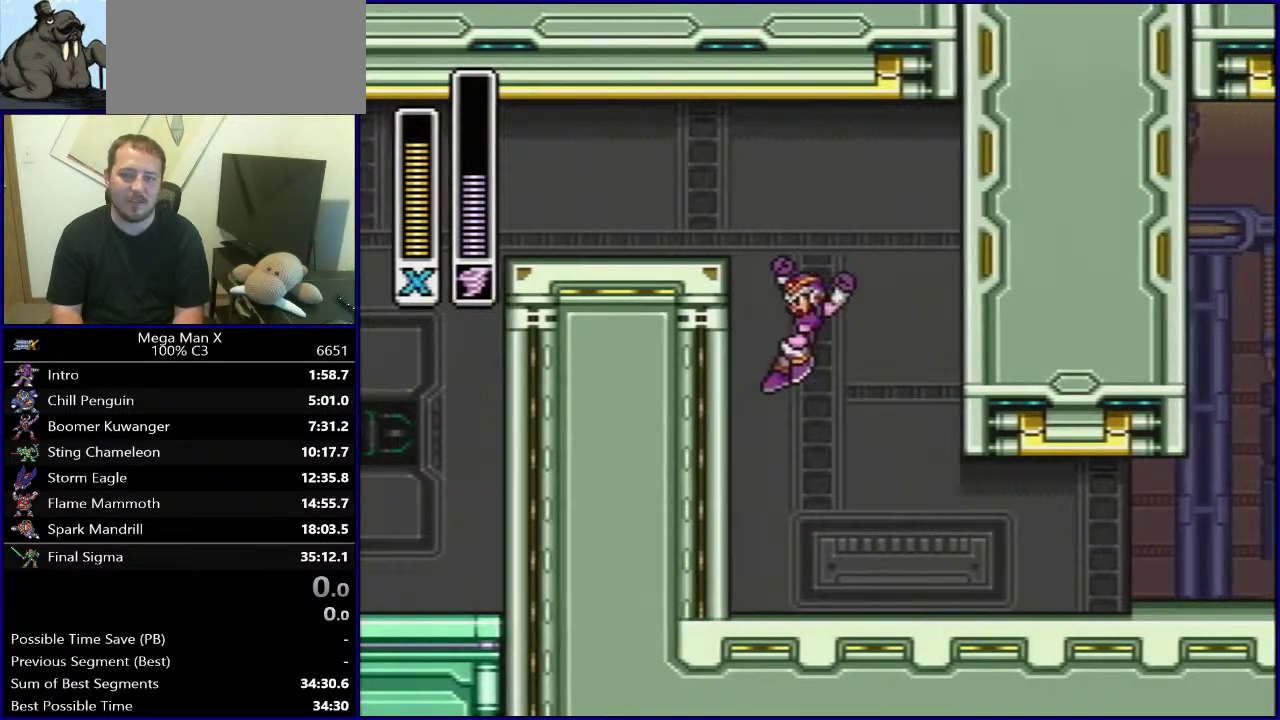
{"buttons": ["B", "DPAD_LEFT"], "events": [[217, "B", "up"], [350, "B", "down"]]}
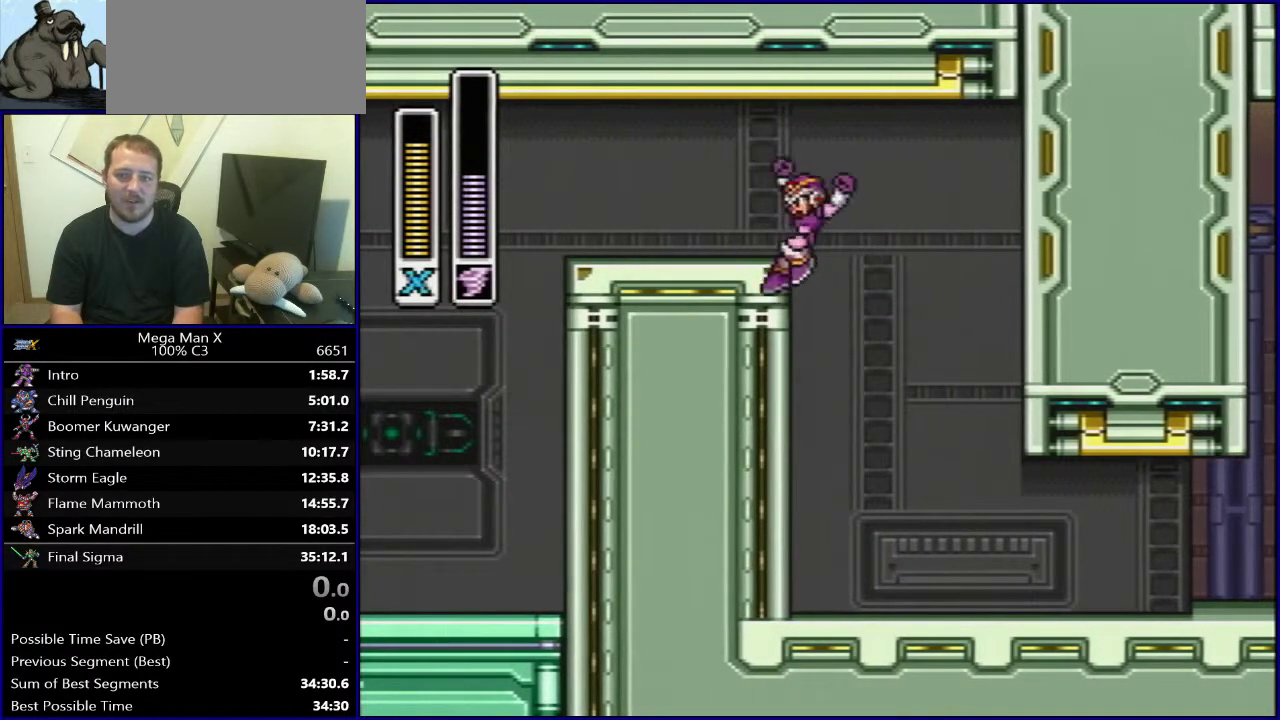
{"buttons": ["DPAD_LEFT"], "events": [[150, "B", "up"]]}
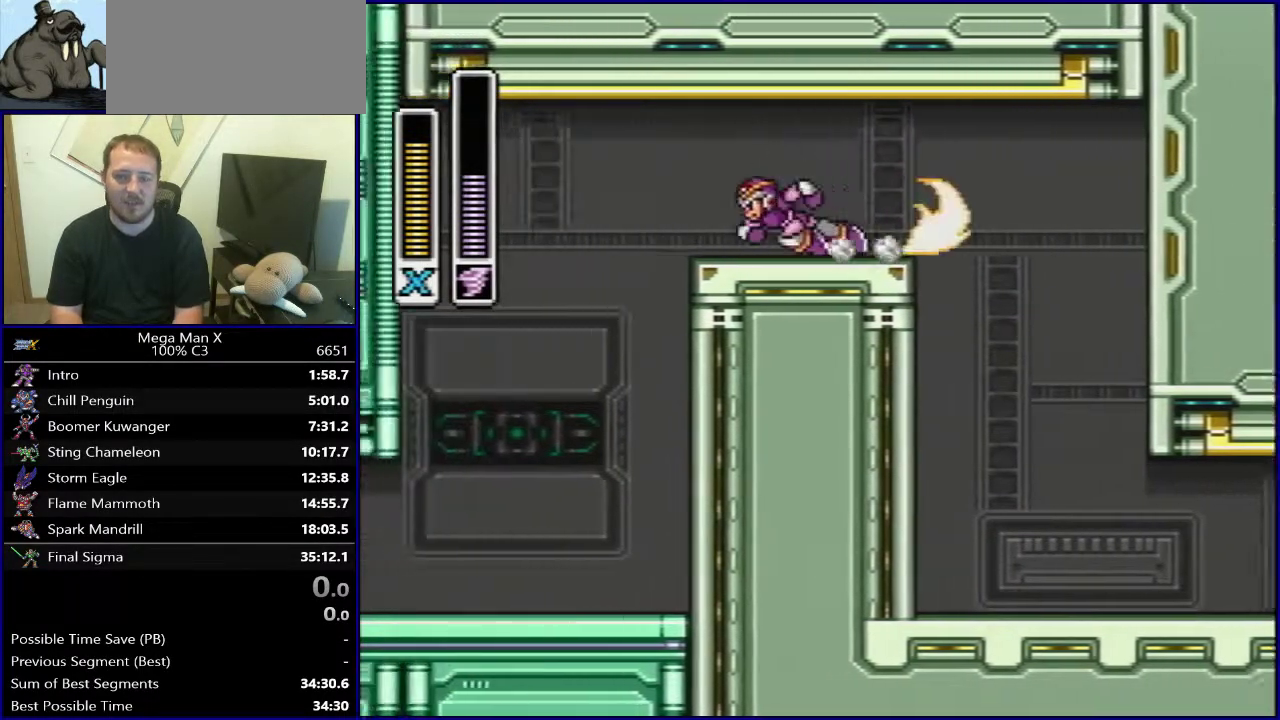
{"buttons": [], "events": [[300, "DPAD_LEFT", "up"]]}
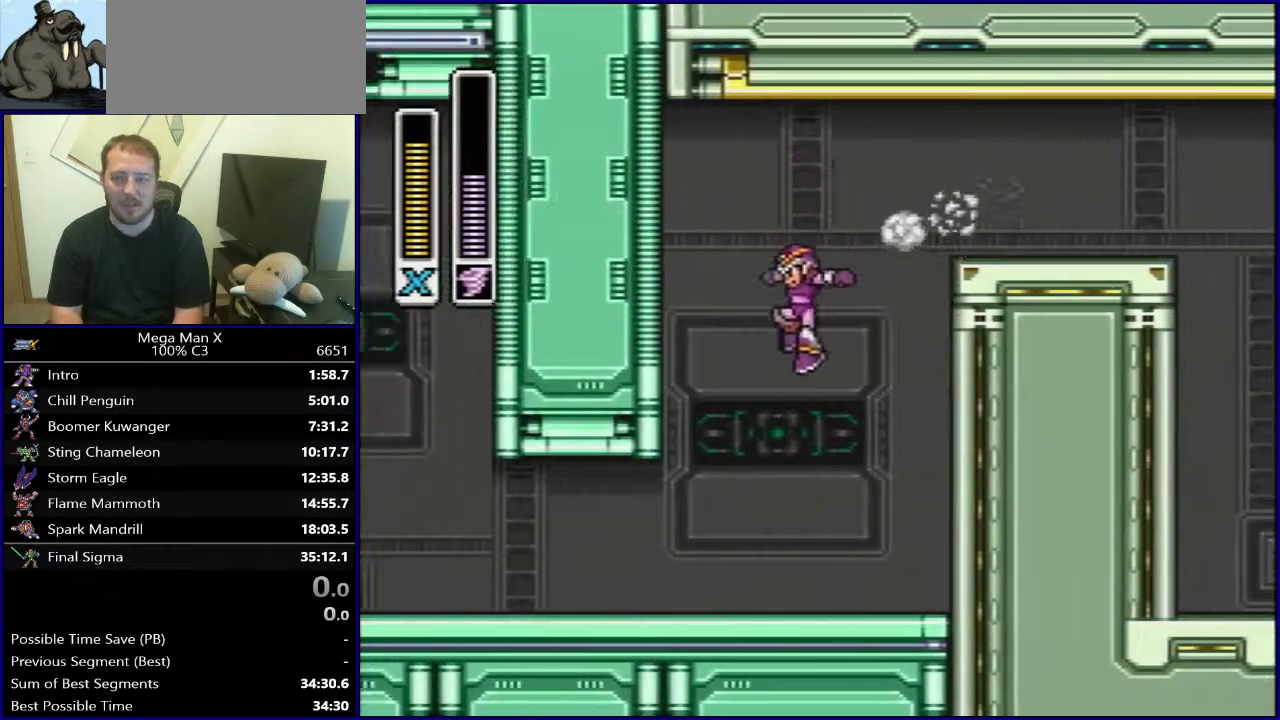
{"buttons": [], "events": [[183, "DPAD_LEFT", "down"], [317, "DPAD_LEFT", "up"]]}
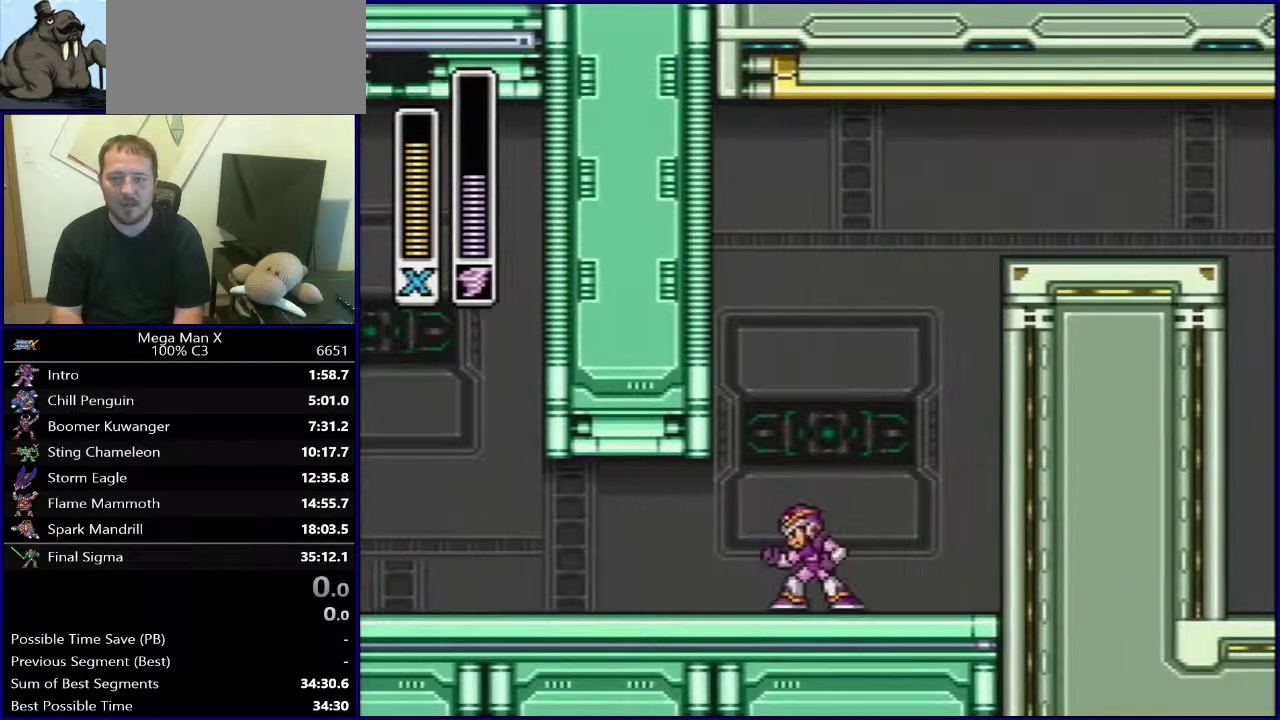
{"buttons": [], "events": []}
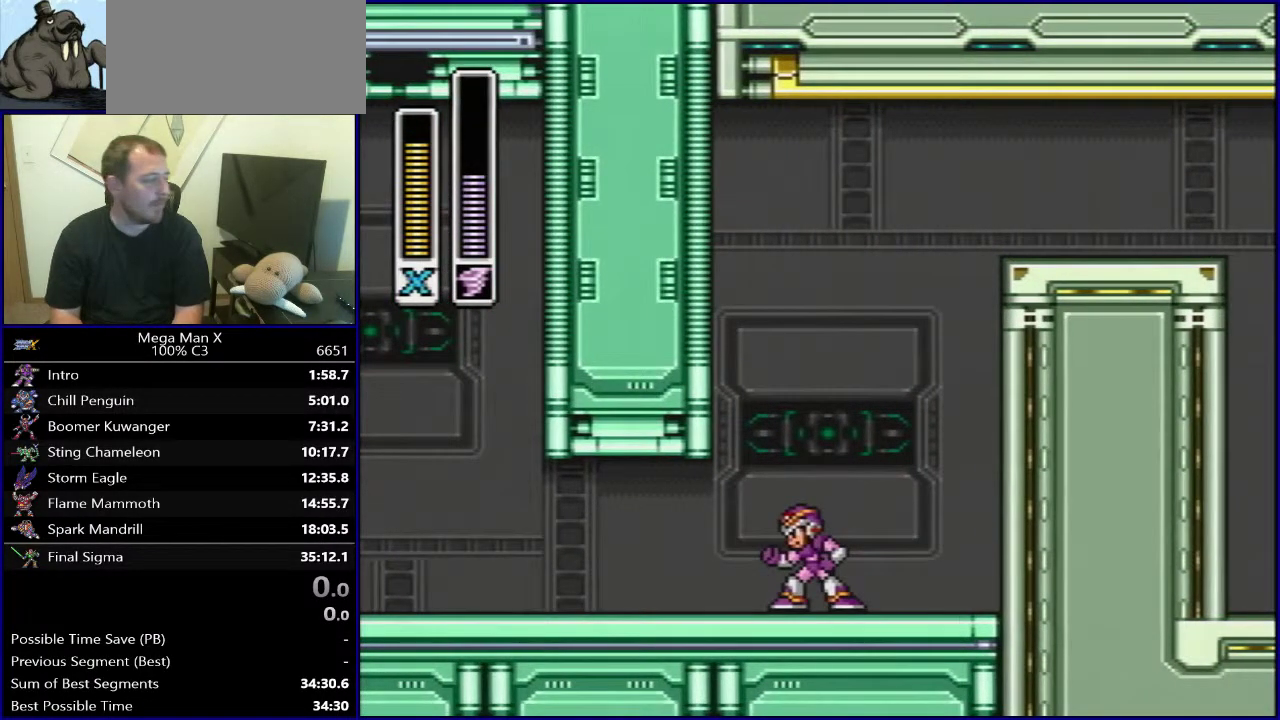
{"buttons": [], "events": []}
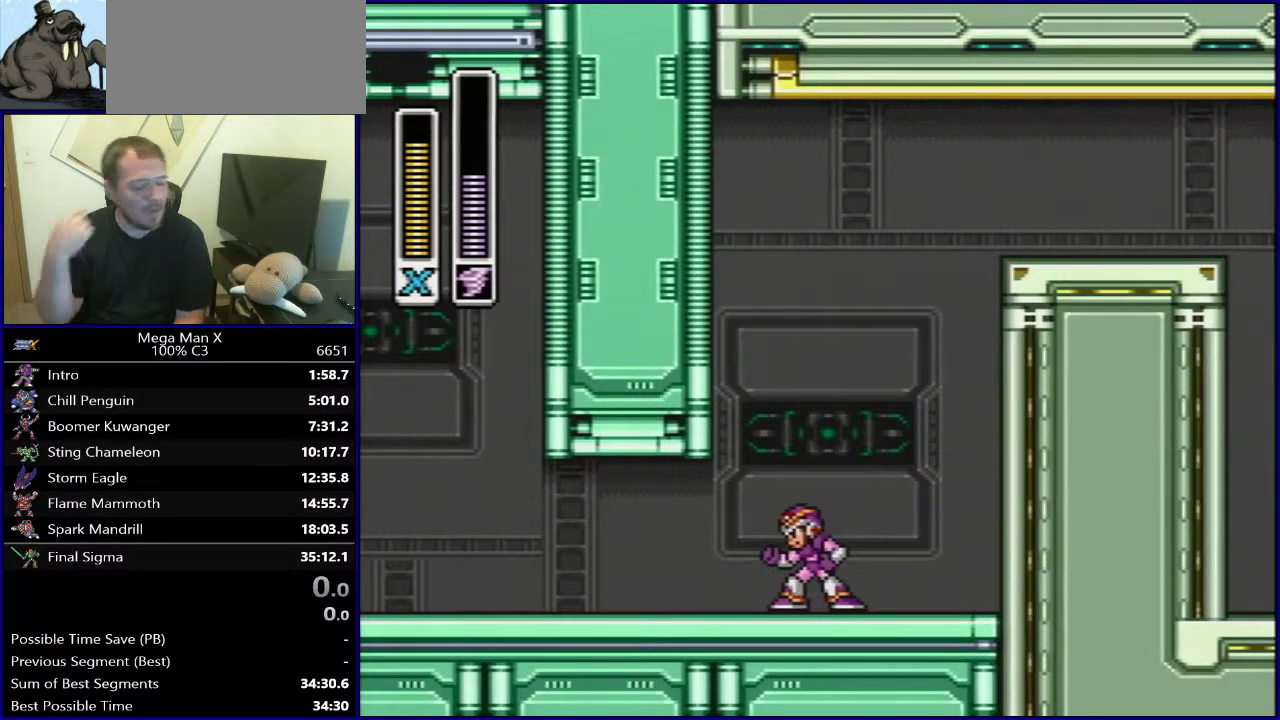
{"buttons": [], "events": []}
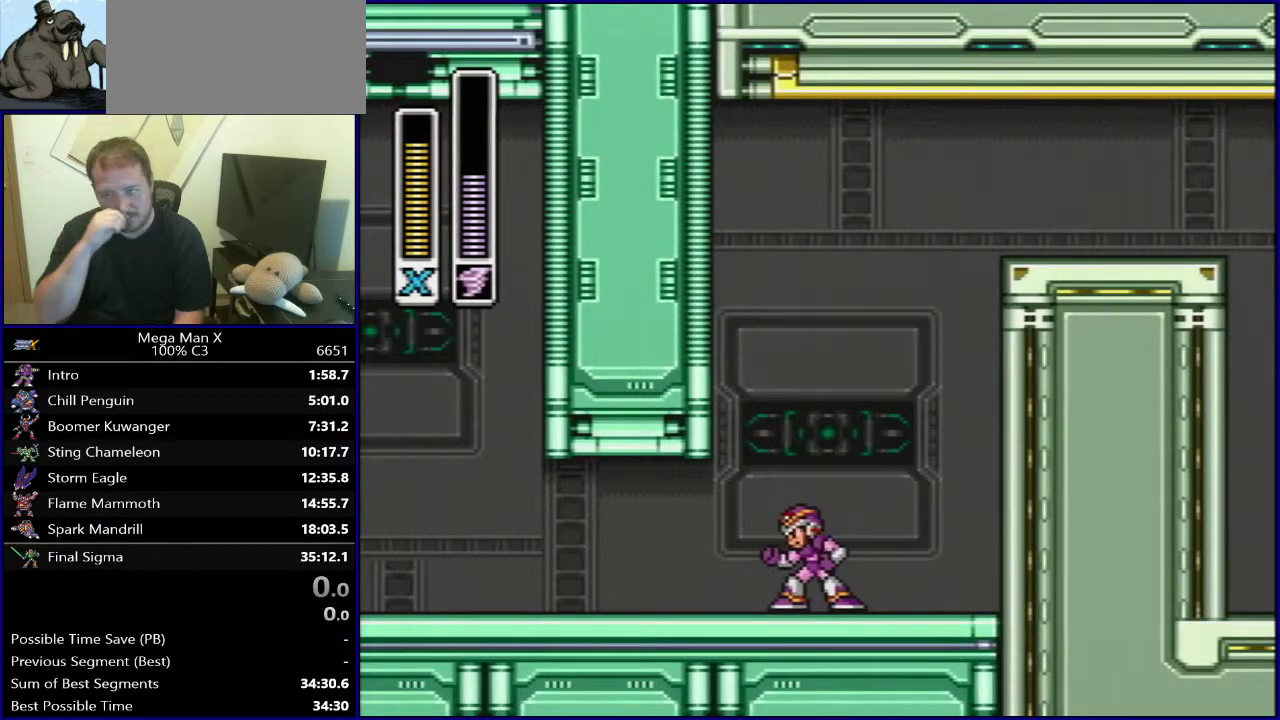
{"buttons": [], "events": []}
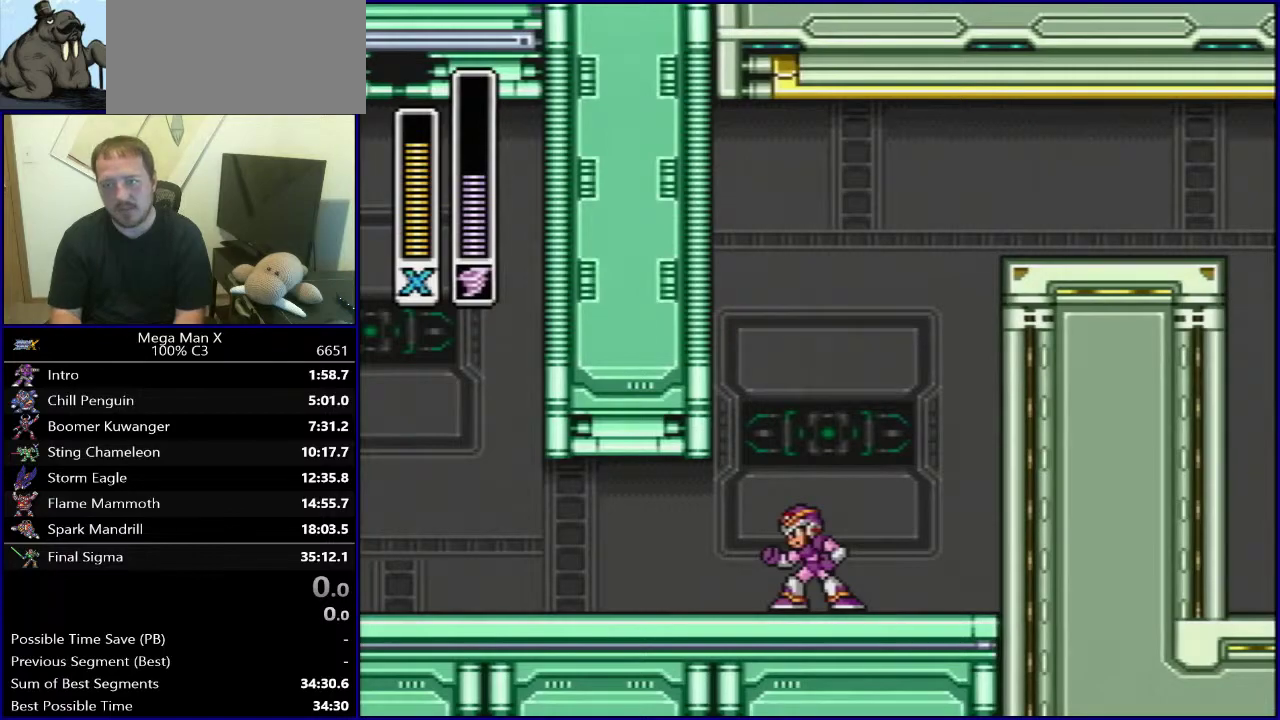
{"buttons": [], "events": []}
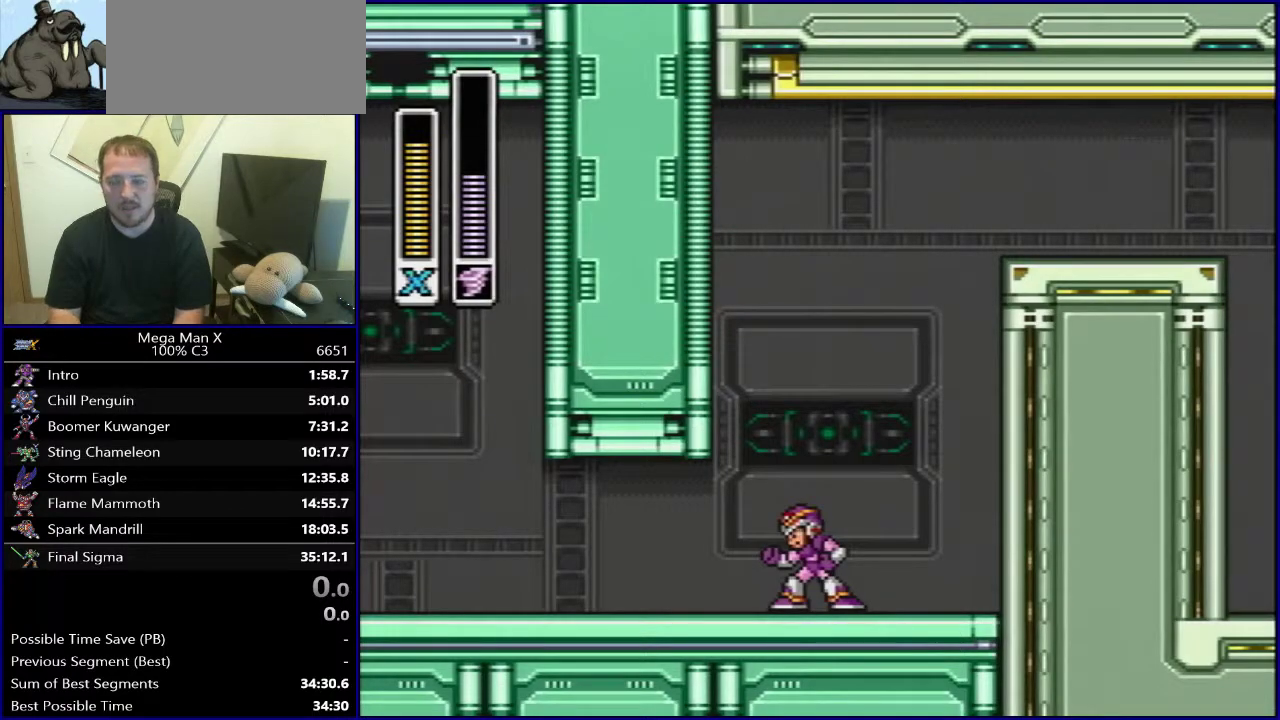
{"buttons": [], "events": []}
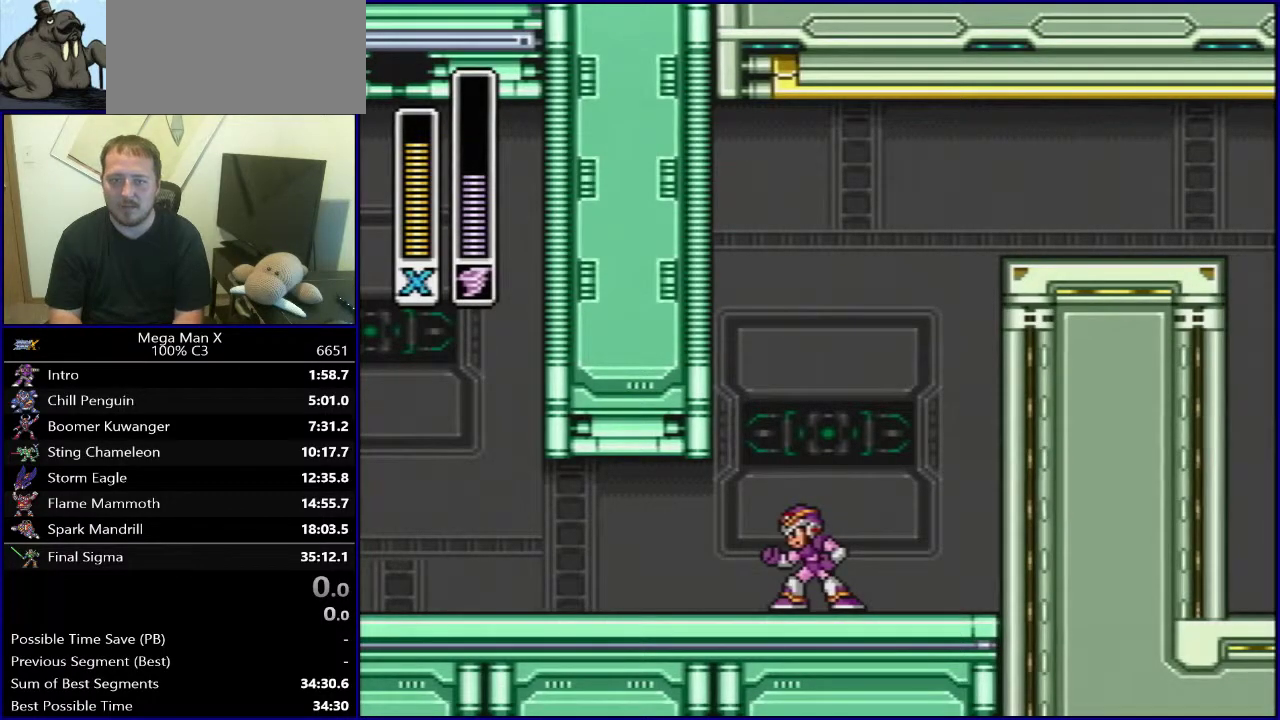
{"buttons": ["B", "DPAD_RIGHT"], "events": [[133, "DPAD_RIGHT", "down"], [317, "B", "down"]]}
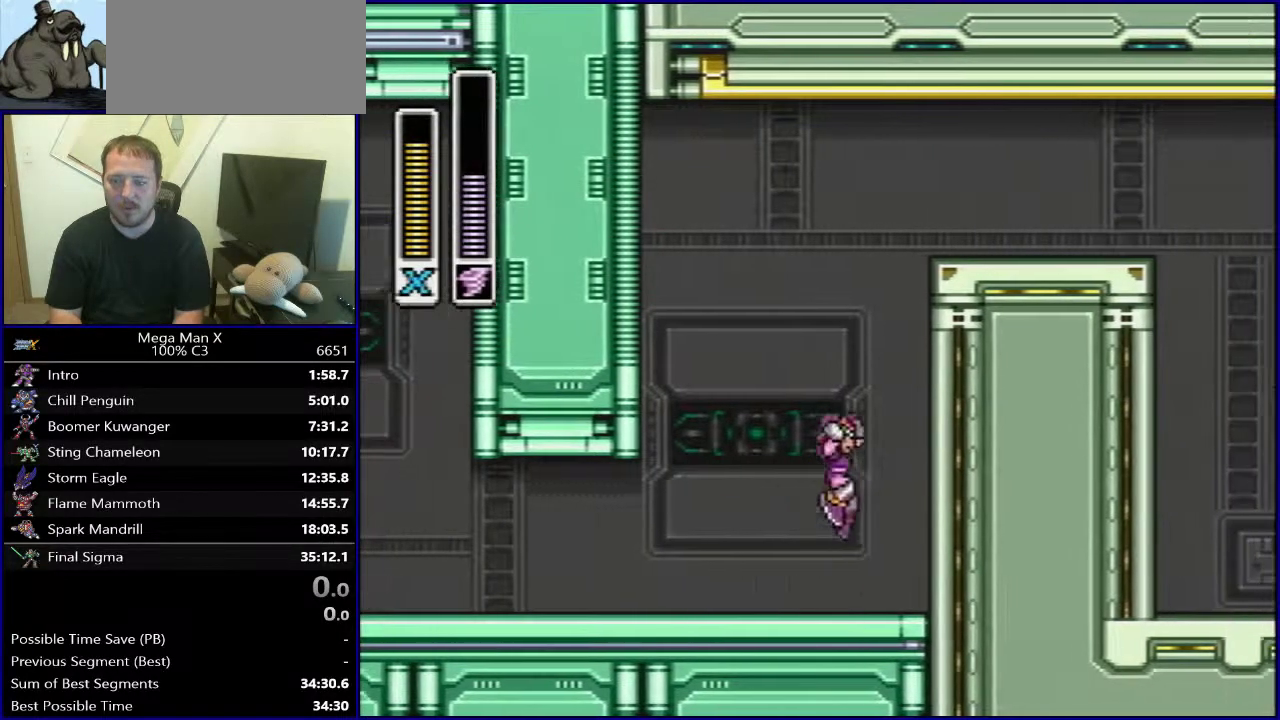
{"buttons": ["B", "DPAD_RIGHT"], "events": [[150, "B", "up"], [200, "B", "down"]]}
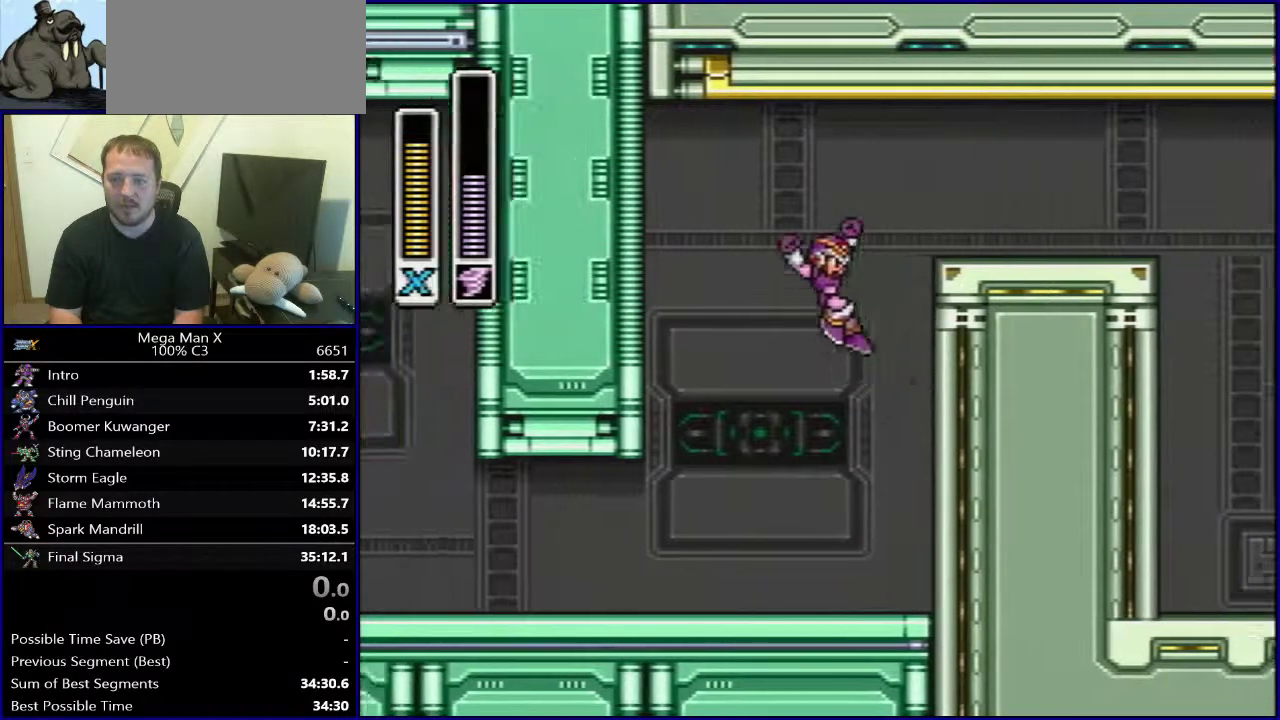
{"buttons": ["DPAD_RIGHT"], "events": [[167, "B", "up"], [200, "DPAD_RIGHT", "up"], [417, "DPAD_RIGHT", "down"]]}
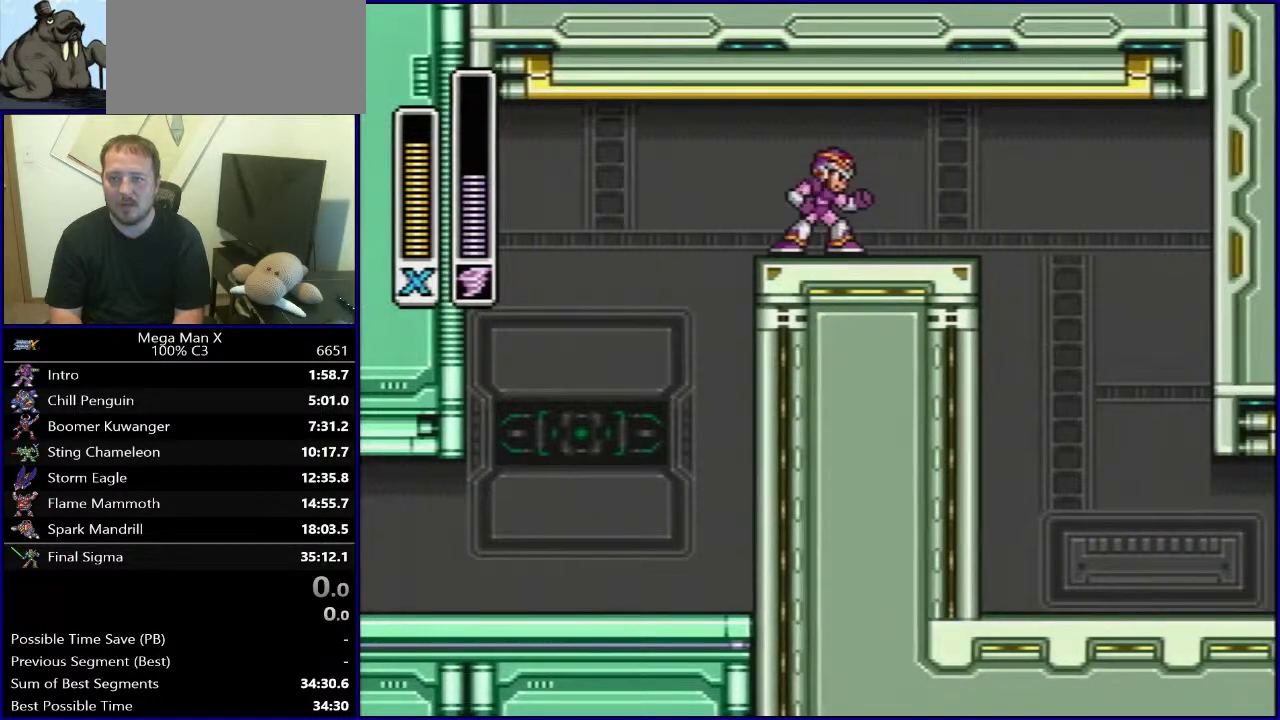
{"buttons": [], "events": [[133, "DPAD_RIGHT", "up"]]}
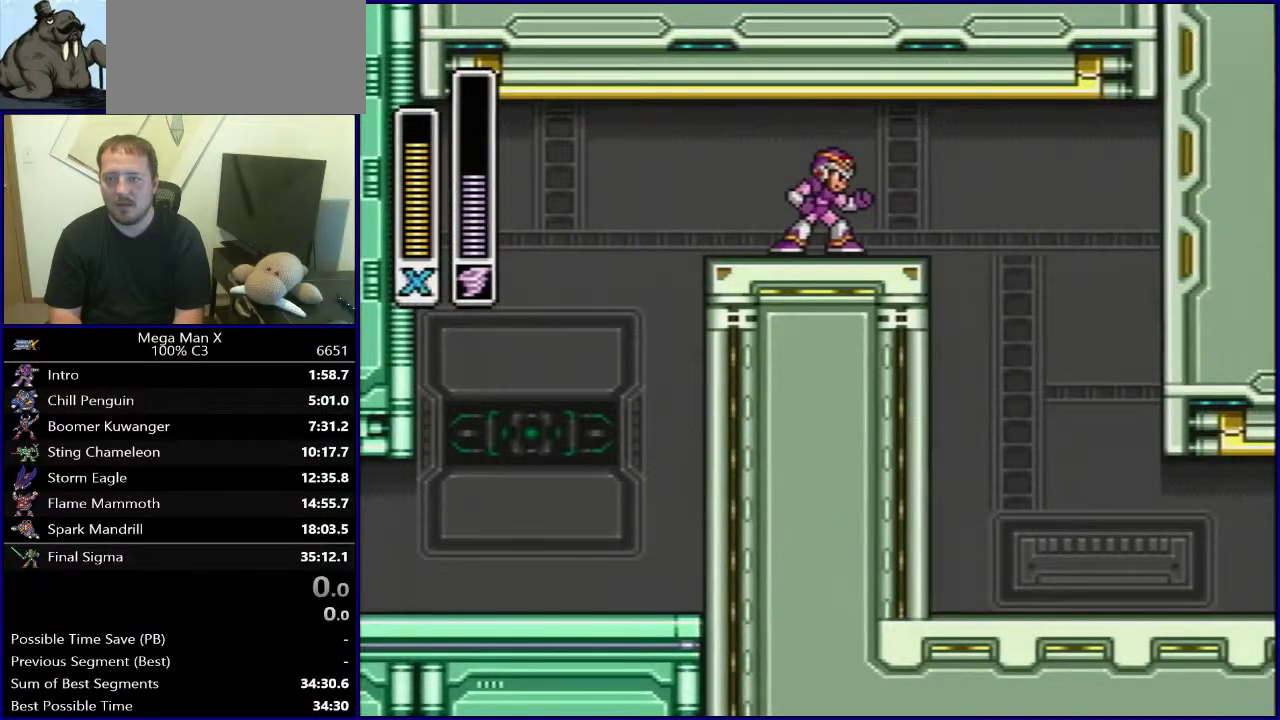
{"buttons": ["DPAD_LEFT"], "events": [[200, "DPAD_LEFT", "down"]]}
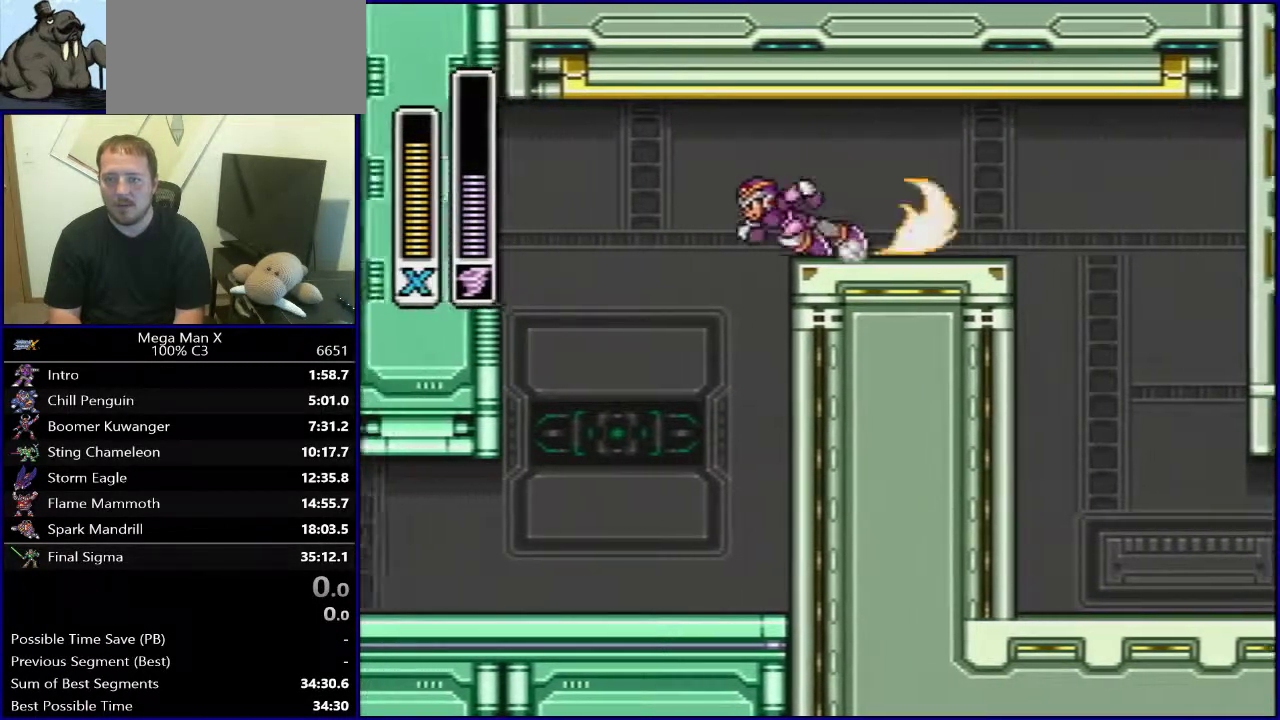
{"buttons": ["DPAD_LEFT"], "events": [[100, "DPAD_LEFT", "up"], [350, "DPAD_LEFT", "down"]]}
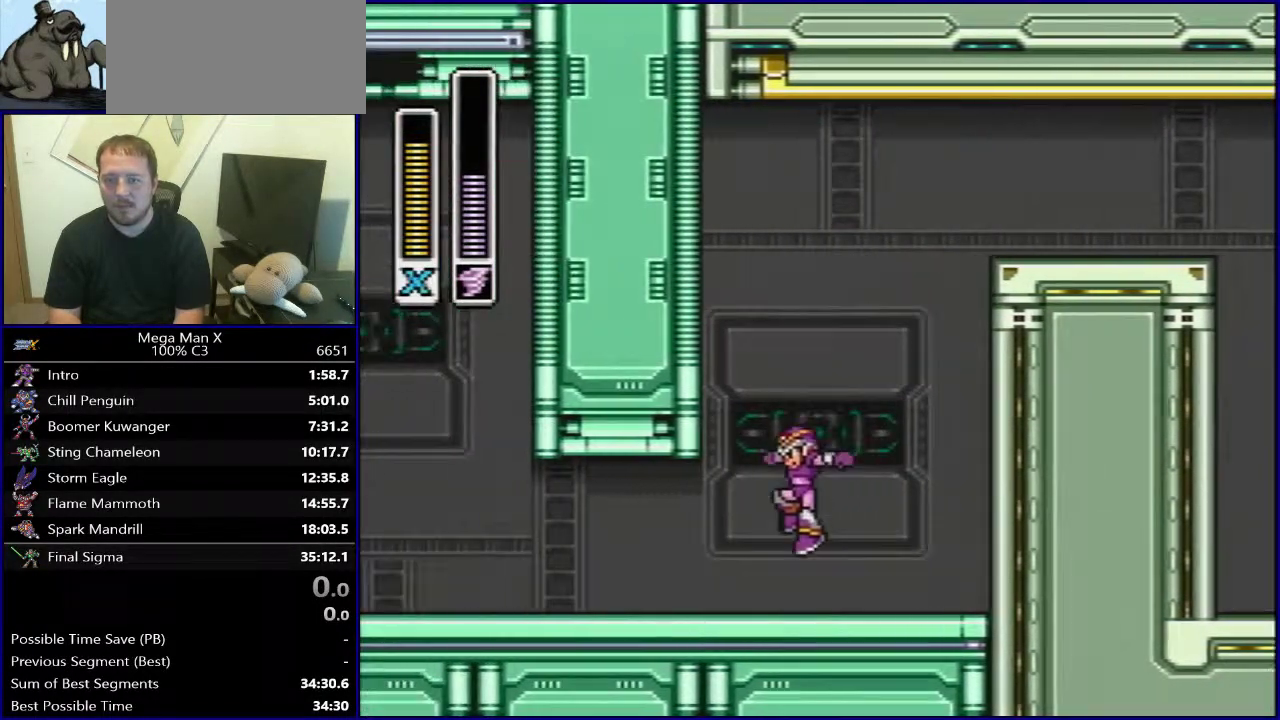
{"buttons": ["B"], "events": [[133, "DPAD_LEFT", "up"], [133, "DPAD_RIGHT", "down"], [283, "B", "down"], [400, "DPAD_RIGHT", "up"]]}
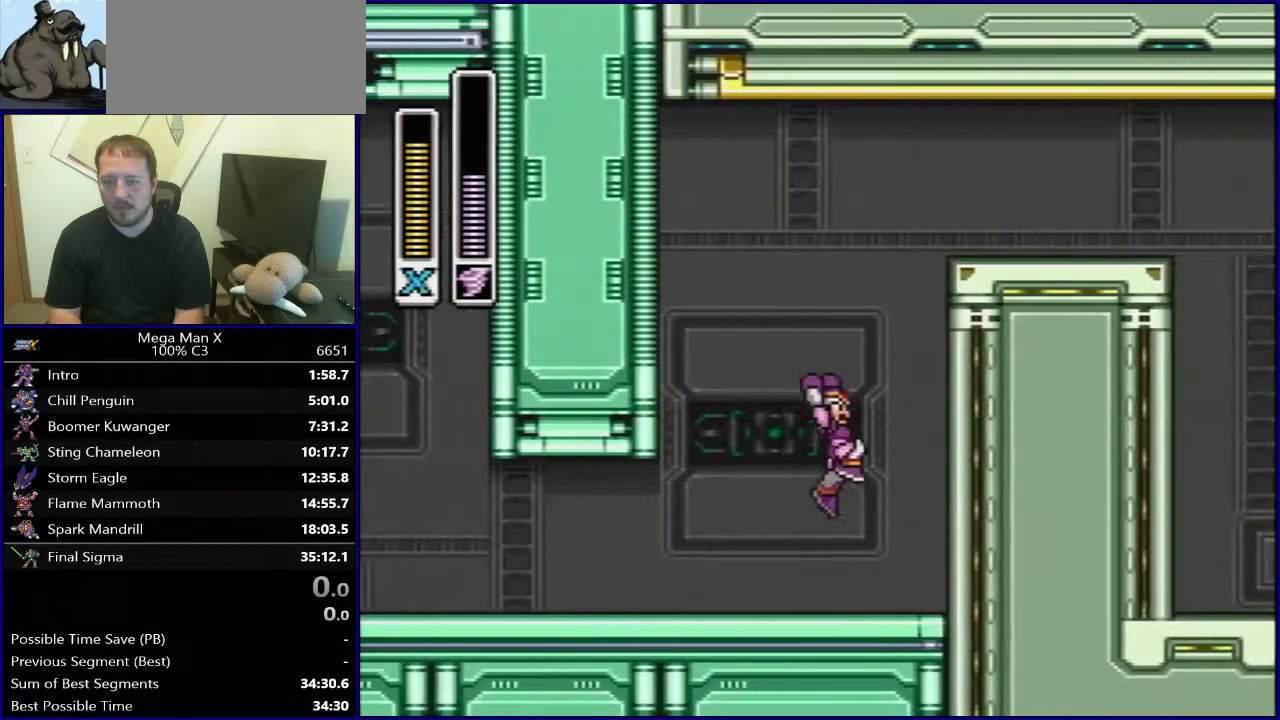
{"buttons": ["B"], "events": [[150, "DPAD_RIGHT", "down"], [233, "DPAD_RIGHT", "up"]]}
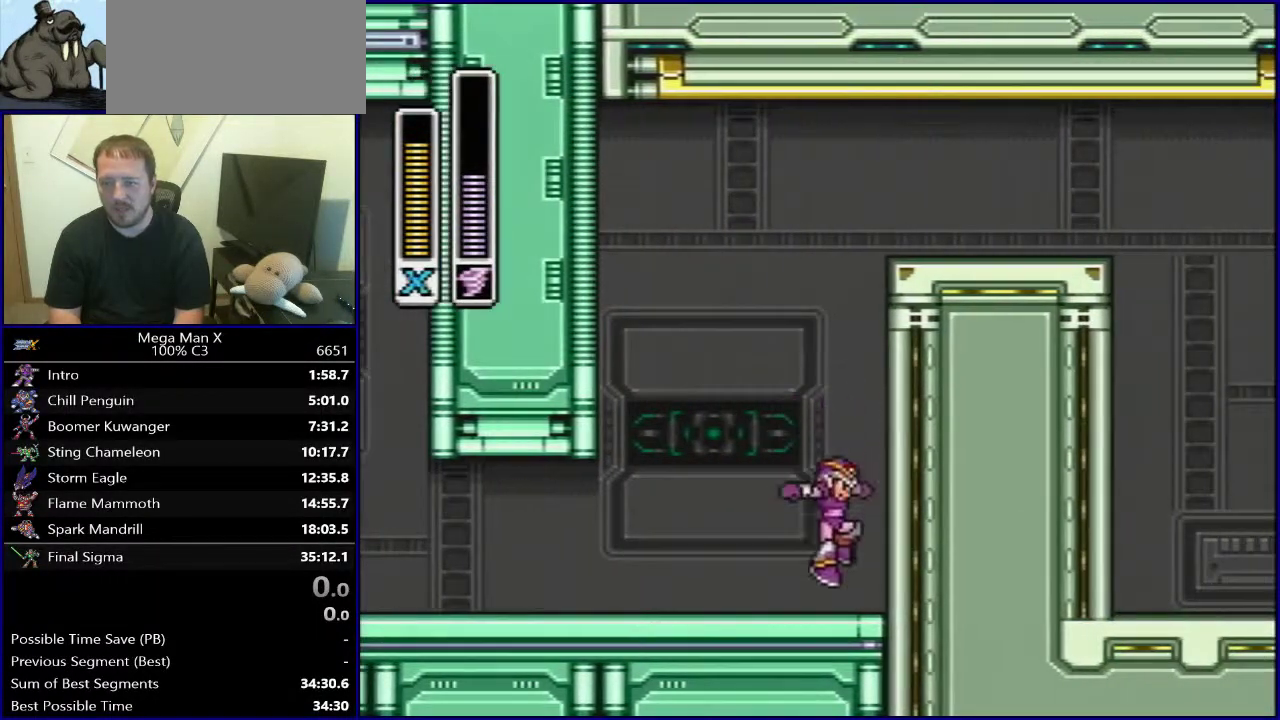
{"buttons": [], "events": [[67, "B", "up"]]}
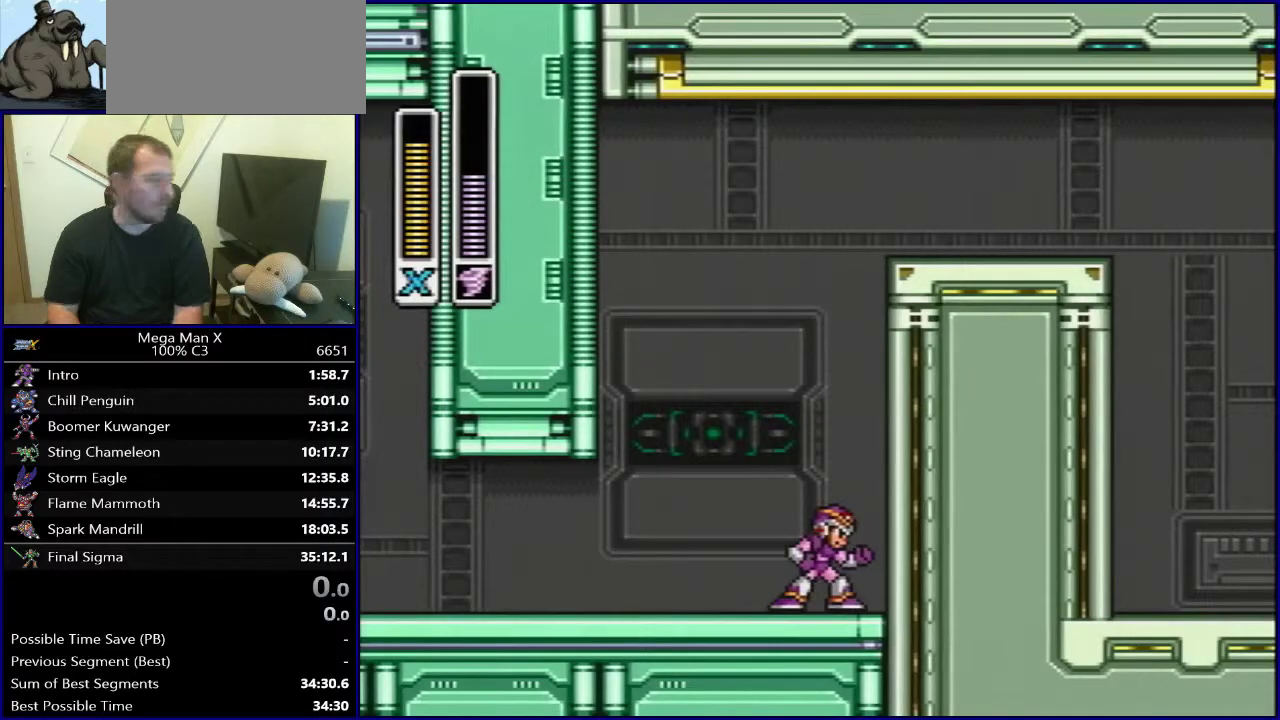
{"buttons": [], "events": []}
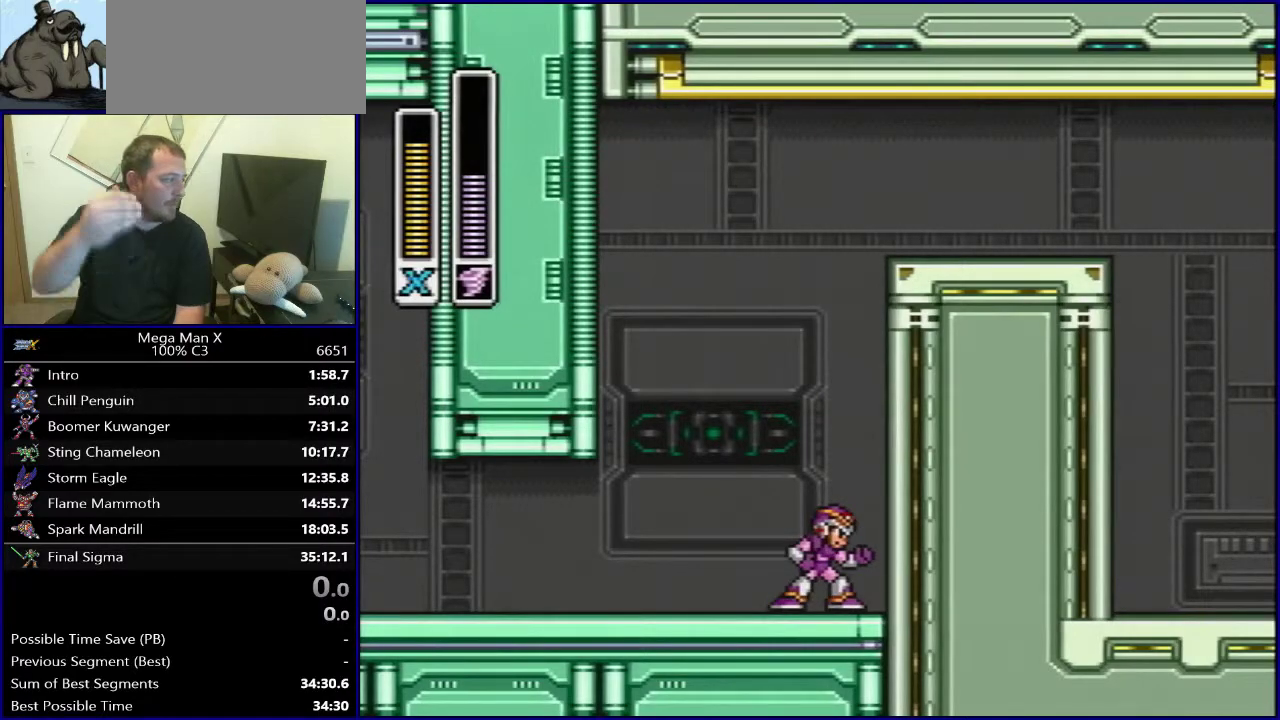
{"buttons": [], "events": []}
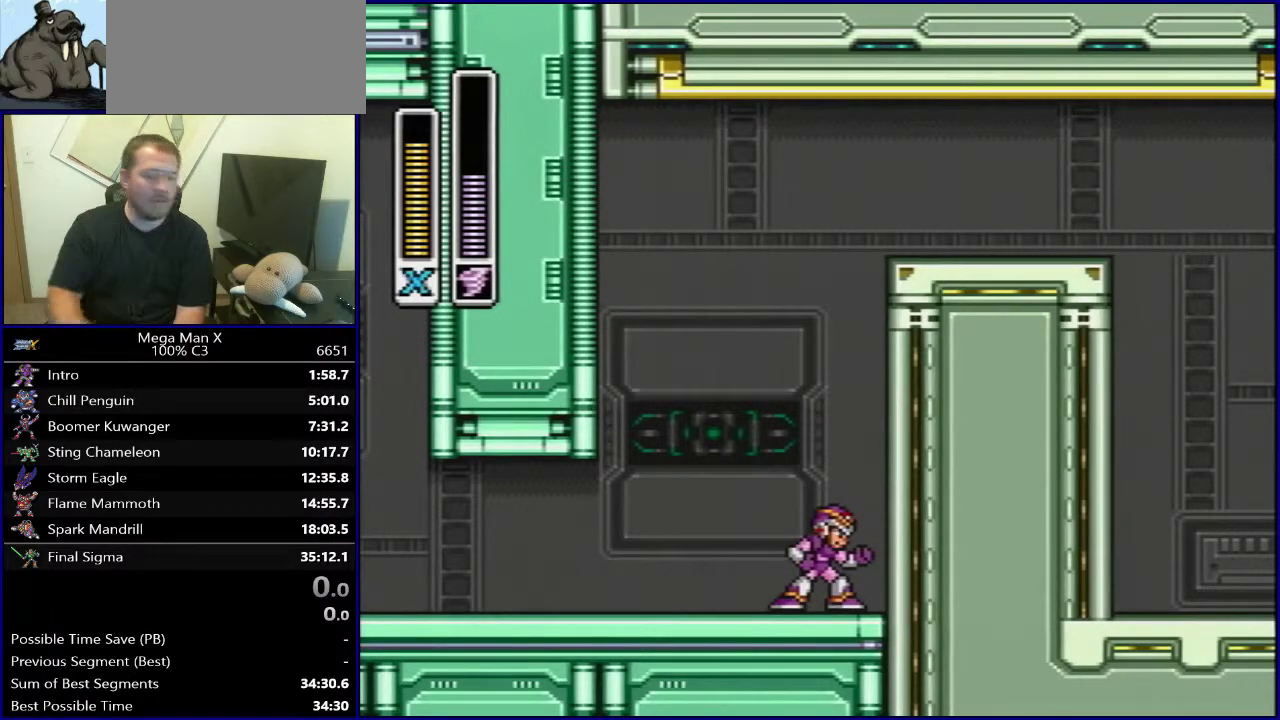
{"buttons": [], "events": []}
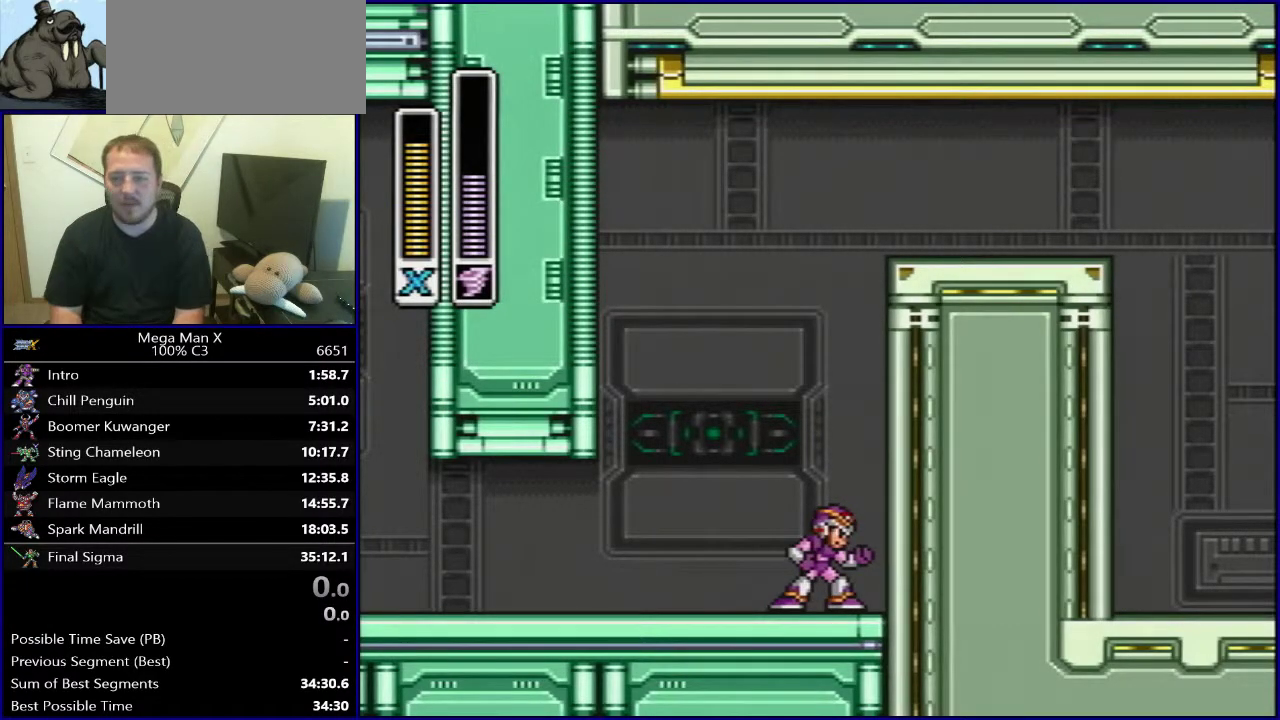
{"buttons": ["B", "DPAD_RIGHT"], "events": [[67, "B", "down"], [133, "DPAD_RIGHT", "down"]]}
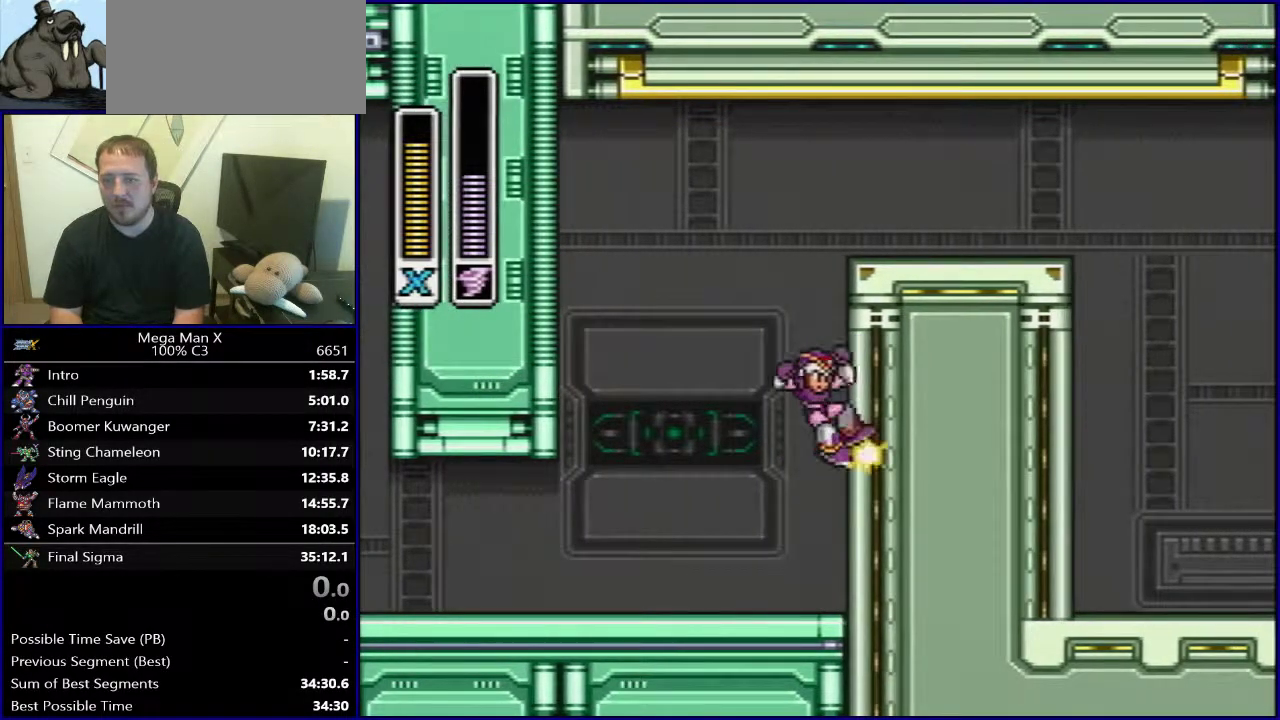
{"buttons": ["DPAD_RIGHT"], "events": [[367, "B", "up"]]}
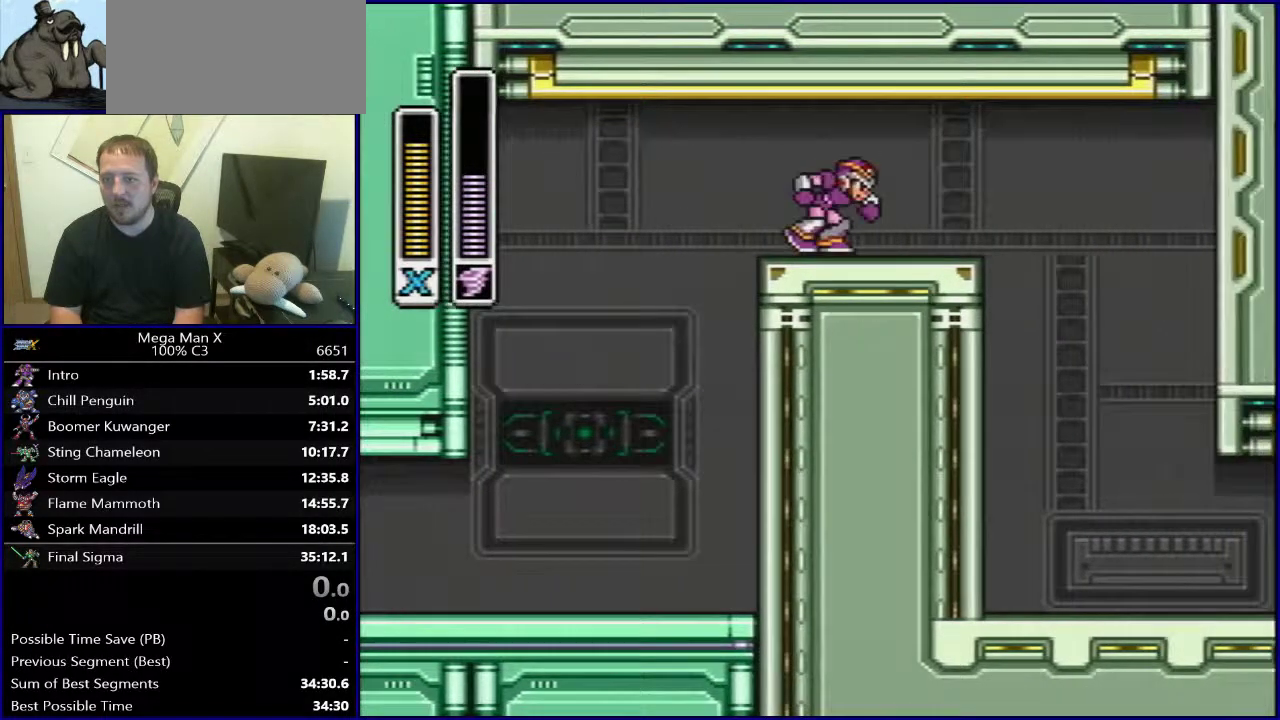
{"buttons": [], "events": [[100, "B", "down"], [167, "B", "up"], [250, "DPAD_RIGHT", "up"]]}